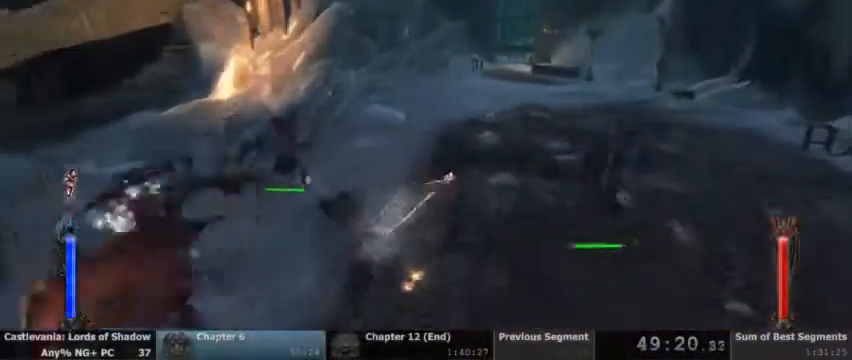
Gameplay with a controller (PlayStation layout); each line is a JSON object with the inputs held at the frame after it. "events" lists button and stick changes between this image and that frame as [ms after this image, input, new state], when the widget could be followed in between. Not read: HOME L1 L3 R1 R3 SELECT START.
{"buttons": [], "events": []}
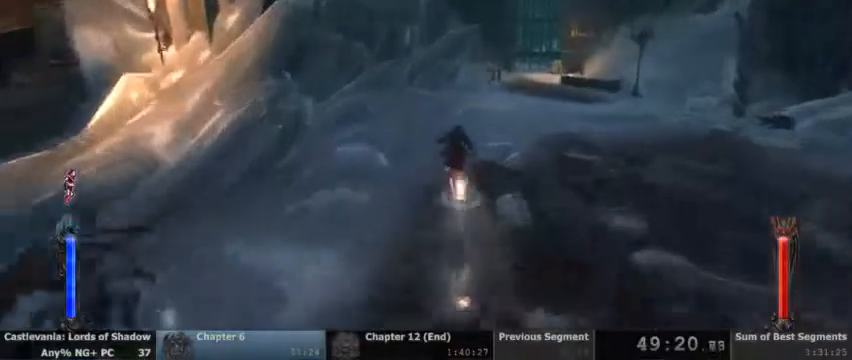
{"buttons": ["CROSS"], "events": [[400, "CROSS", "down"]]}
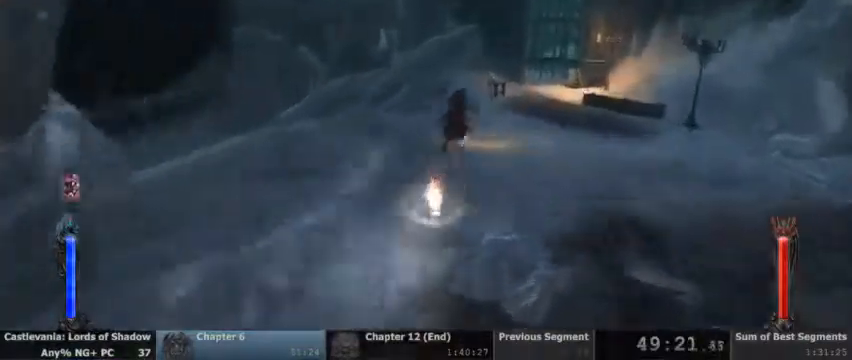
{"buttons": [], "events": [[133, "CROSS", "up"]]}
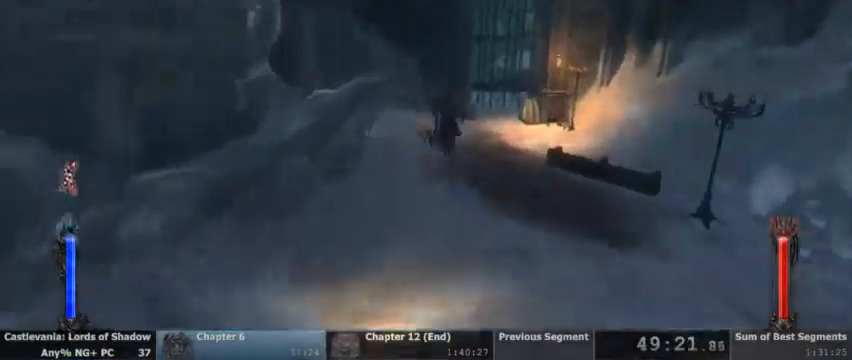
{"buttons": [], "events": []}
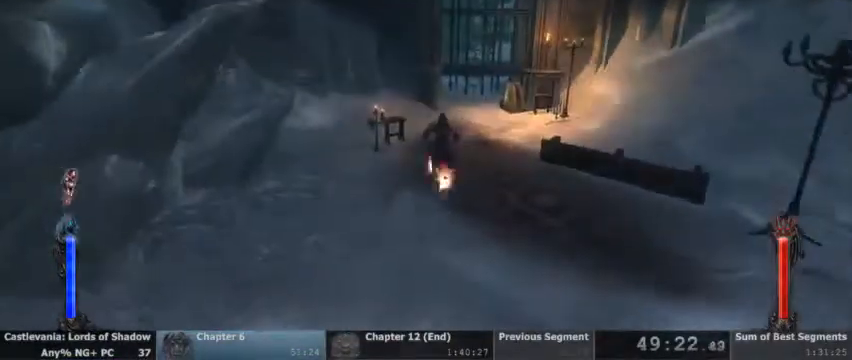
{"buttons": ["CIRCLE"], "events": [[33, "CIRCLE", "down"], [167, "CIRCLE", "up"], [267, "CIRCLE", "down"], [333, "CIRCLE", "up"], [433, "CIRCLE", "down"]]}
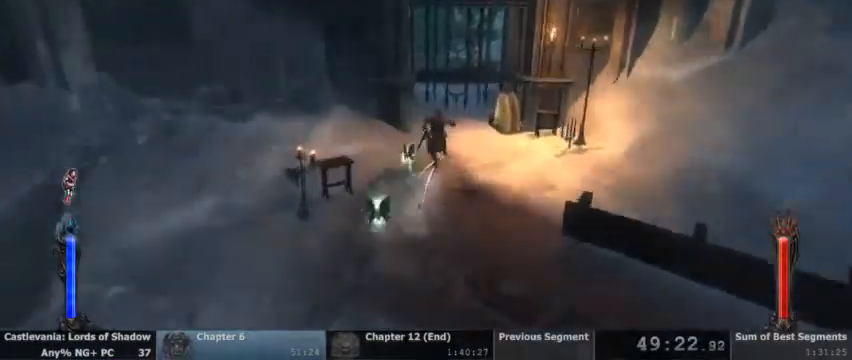
{"buttons": []}
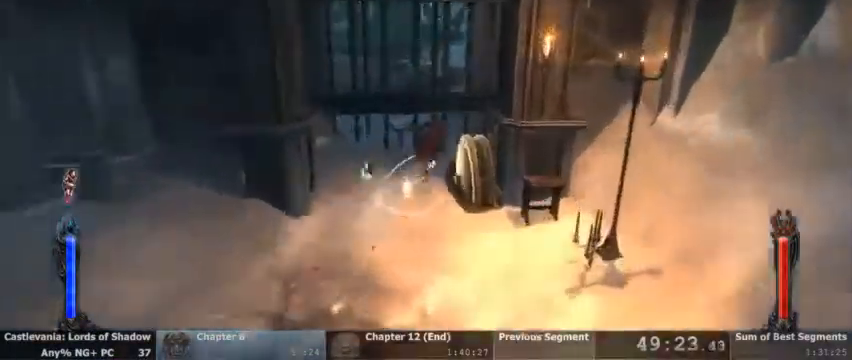
{"buttons": [], "events": [[133, "R2", "down"], [300, "R2", "up"]]}
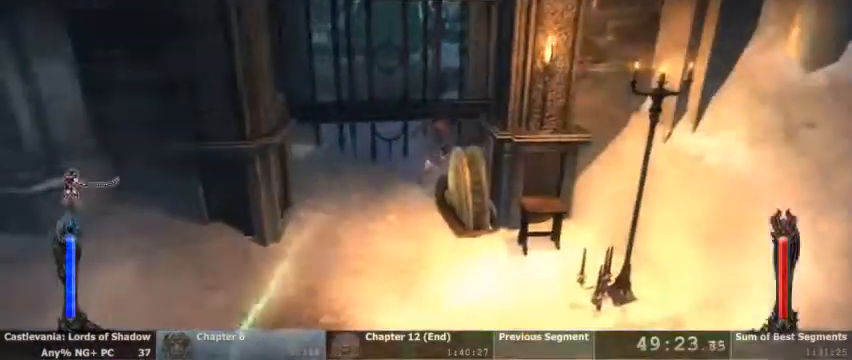
{"buttons": ["R2"], "events": [[467, "R2", "down"]]}
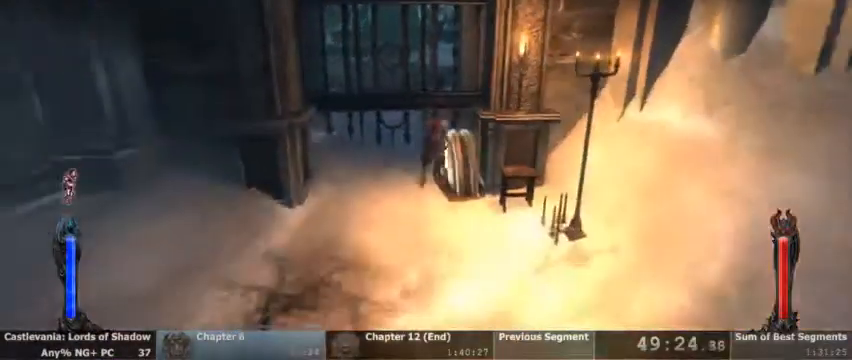
{"buttons": []}
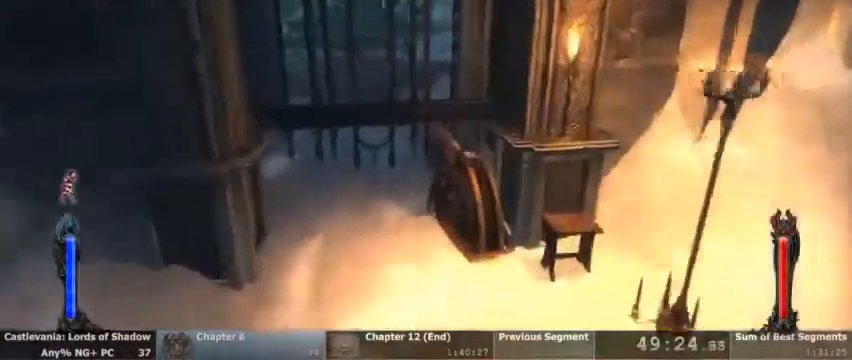
{"buttons": []}
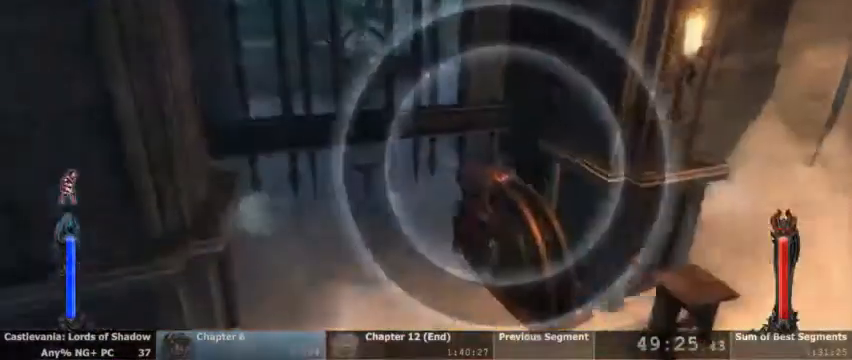
{"buttons": [], "events": [[233, "SQUARE", "down"], [333, "SQUARE", "up"]]}
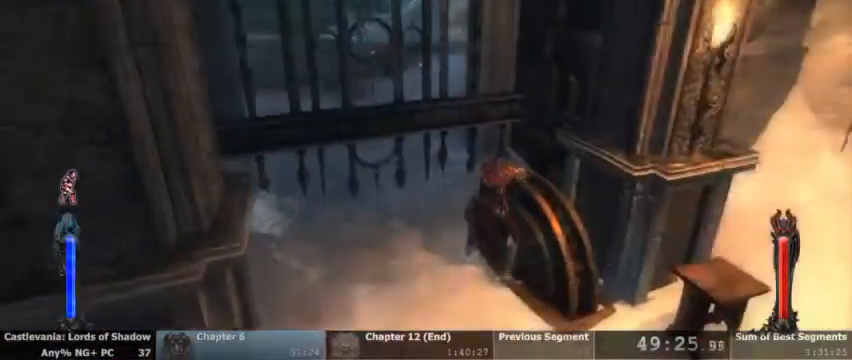
{"buttons": [], "events": []}
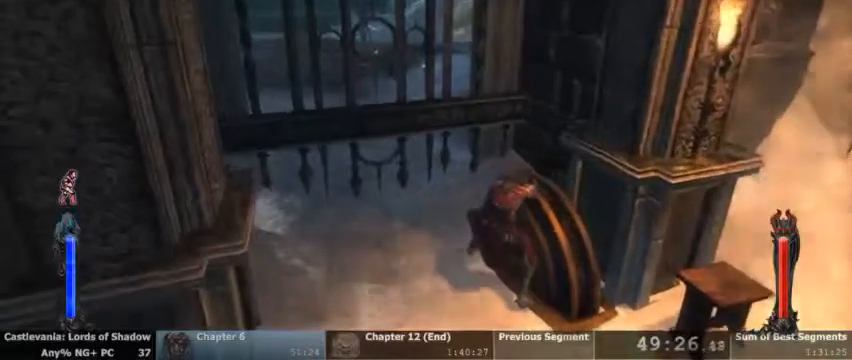
{"buttons": [], "events": []}
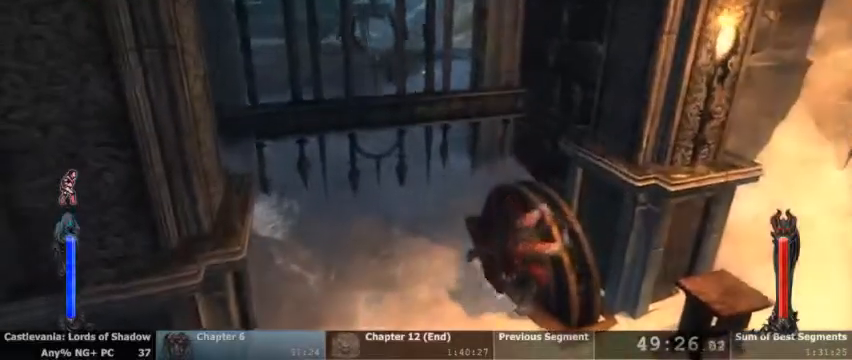
{"buttons": [], "events": []}
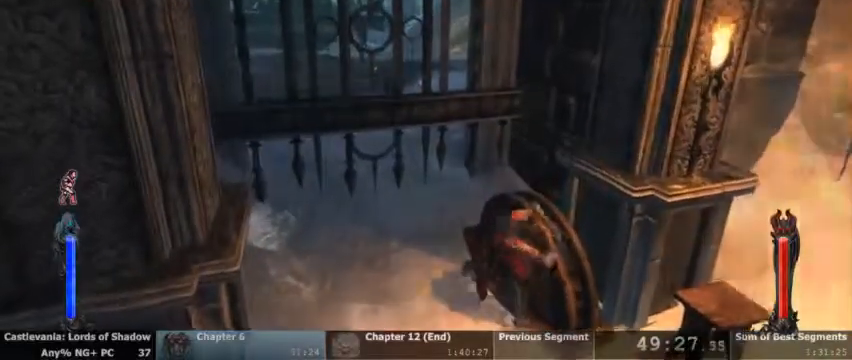
{"buttons": [], "events": []}
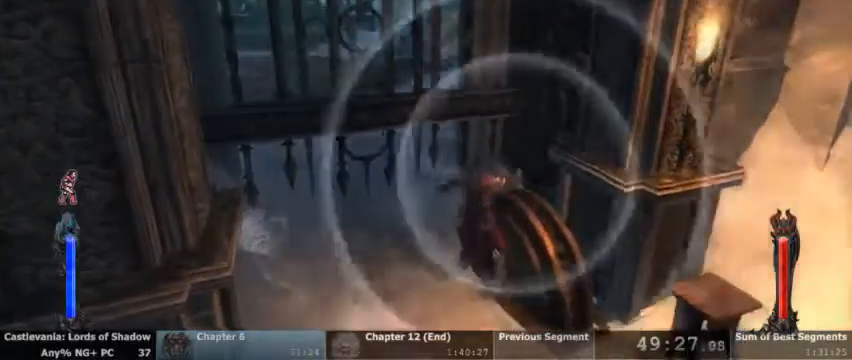
{"buttons": [], "events": [[267, "SQUARE", "down"], [400, "SQUARE", "up"]]}
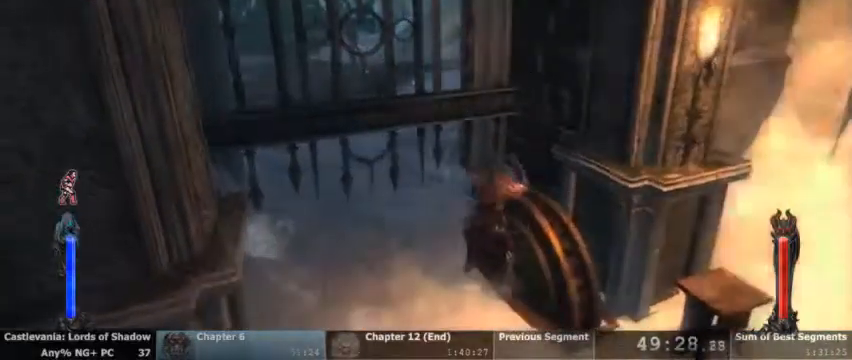
{"buttons": [], "events": []}
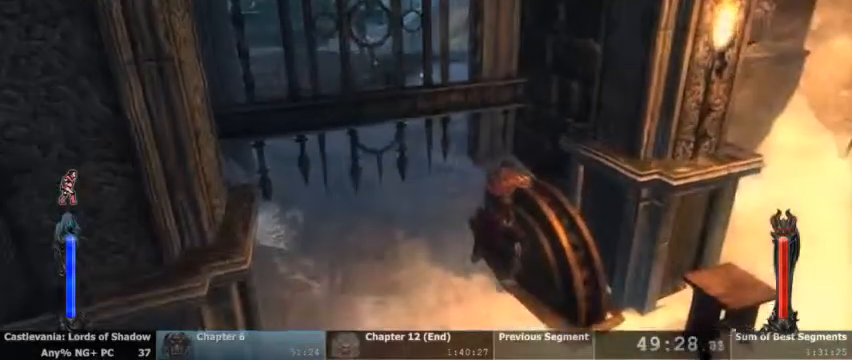
{"buttons": [], "events": []}
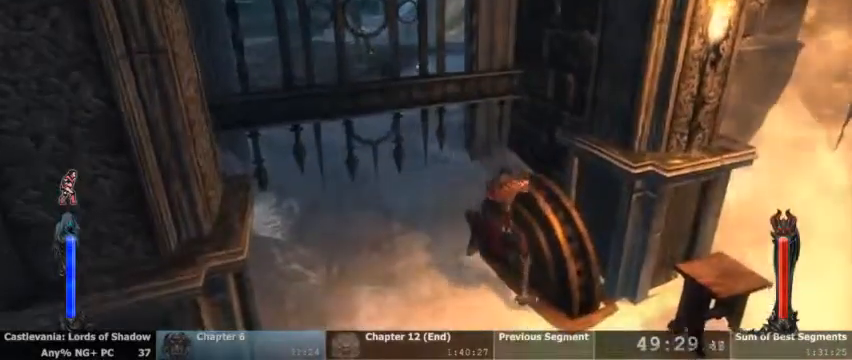
{"buttons": [], "events": []}
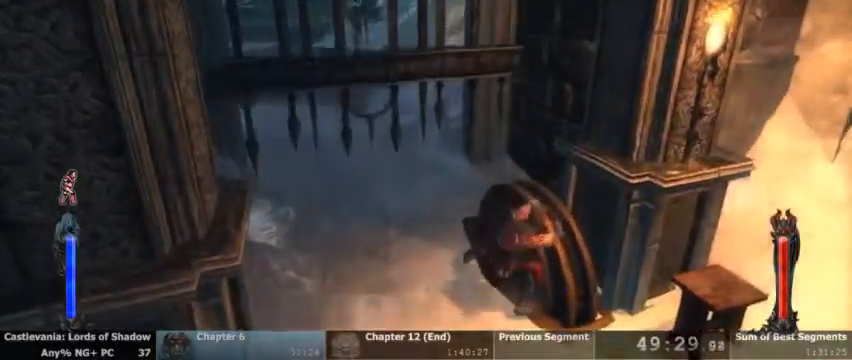
{"buttons": []}
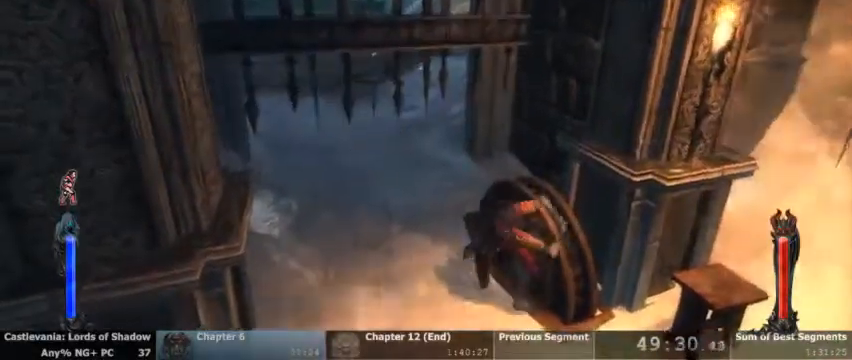
{"buttons": [], "events": []}
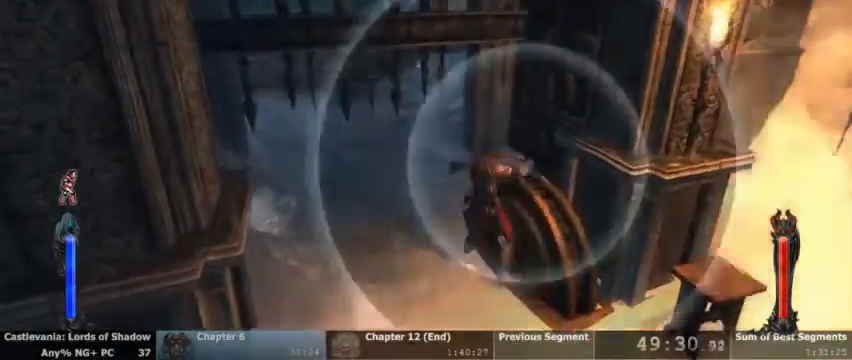
{"buttons": [], "events": [[333, "SQUARE", "down"], [433, "SQUARE", "up"]]}
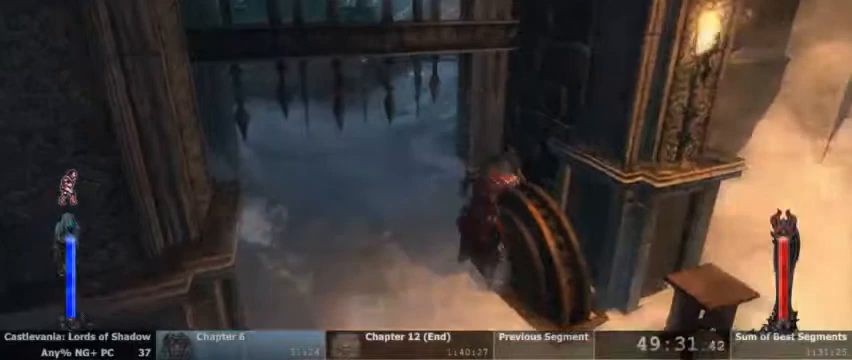
{"buttons": []}
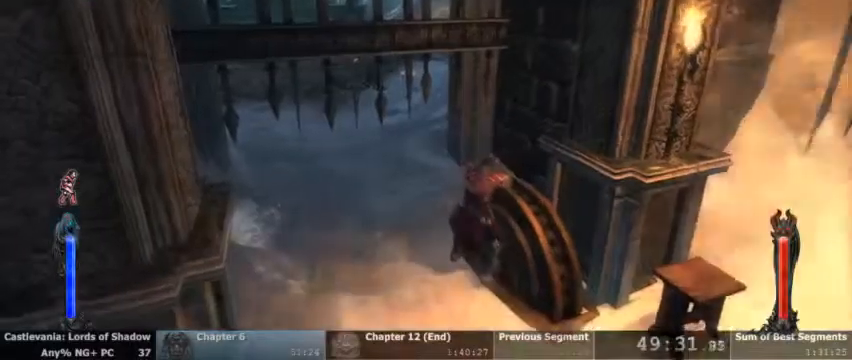
{"buttons": ["CIRCLE"], "events": [[233, "CIRCLE", "down"], [333, "CIRCLE", "up"], [433, "CIRCLE", "down"]]}
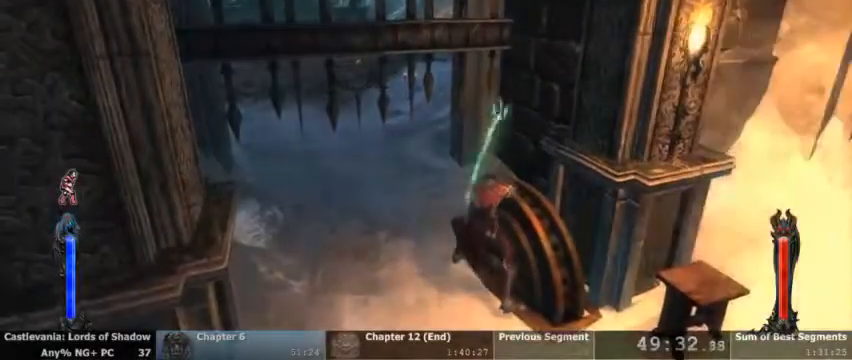
{"buttons": [], "events": [[33, "CIRCLE", "up"]]}
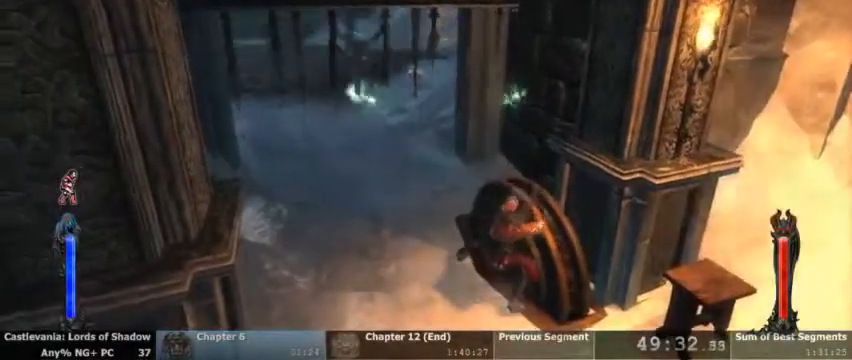
{"buttons": []}
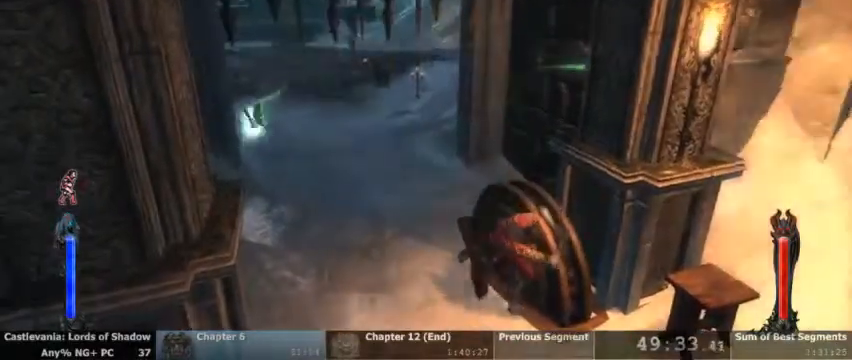
{"buttons": [], "events": []}
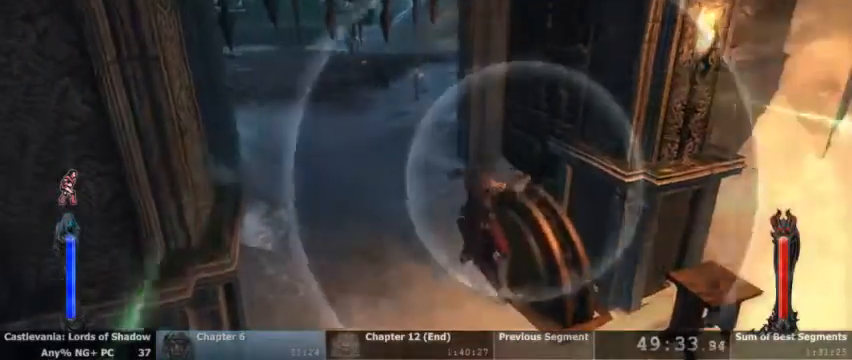
{"buttons": [], "events": [[400, "SQUARE", "down"], [500, "SQUARE", "up"]]}